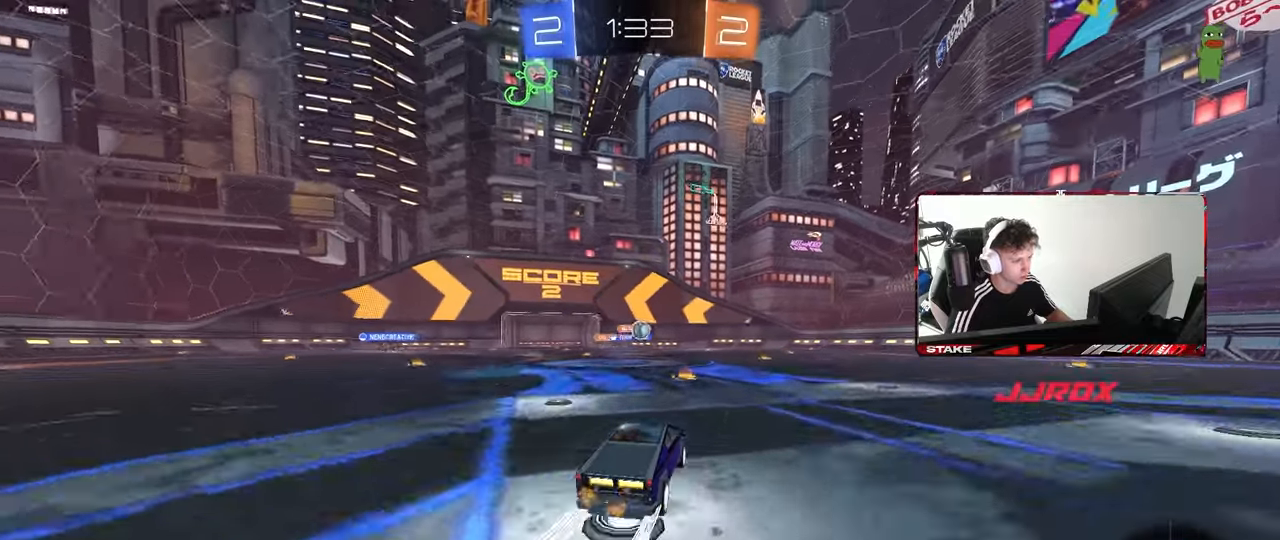
Gameplay with keyboard and mouse; each line is a JSON object with the keys and mouse buttons held at the frame after it. "events" lists presses ("down") and releases ("up") of "1", "2", "3", "4", "5", "a", "alt", "c", "caps_lock", "ctrl", "d", "e", "f", "g", "q", "r", "s", "shift", "space", "t", "tab", "v", "w", "x", "z", "mouse_left", "mouse_wheel" and "mouse_right" between this image and that frame as [ms after this image, input, new state], when the widget could be followed in between. "mouse_left", "mouse_wheel", "mouse_right" = the "left", "wheel", "right" buttons of the "mouse" list. No other keys are recorded. "wheel" means that the mouse wheel is clicked or scrolled. "mouse_move" is the direction in which the mouse moves at that frame (one of eight, or "still"), when it could be read.
{"keys": ["d"], "mouse": [], "mouse_move": "still", "events": [[133, "d", "down"], [133, "shift", "down"], [317, "shift", "up"], [317, "w", "up"]]}
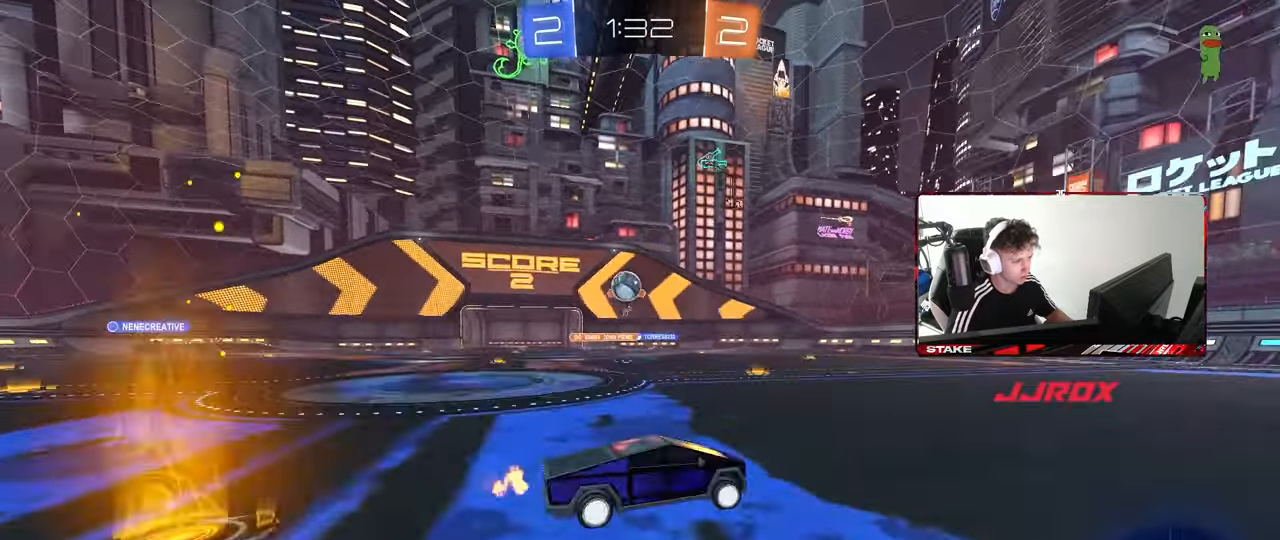
{"keys": ["d", "w"], "mouse": [], "mouse_move": "still", "events": [[150, "shift", "down"], [233, "shift", "up"], [233, "w", "down"]]}
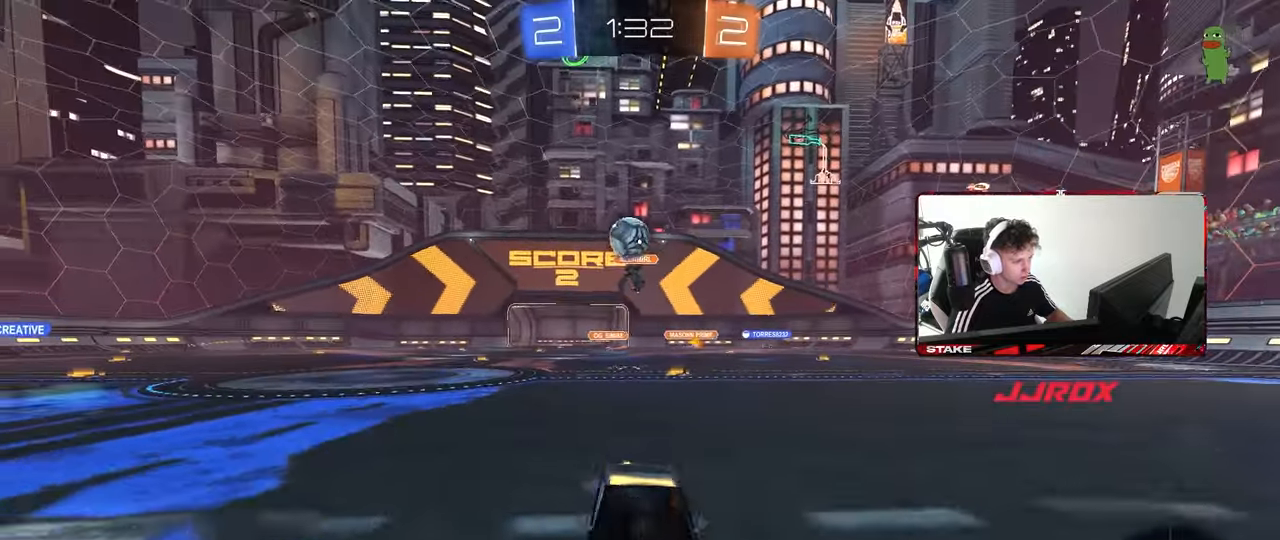
{"keys": ["a", "s"], "mouse": ["right"], "mouse_move": "down", "events": [[117, "d", "up"], [167, "a", "down"], [167, "w", "up"], [300, "a", "up"], [400, "a", "down"], [400, "s", "down"], [450, "mouse_right", "down"]]}
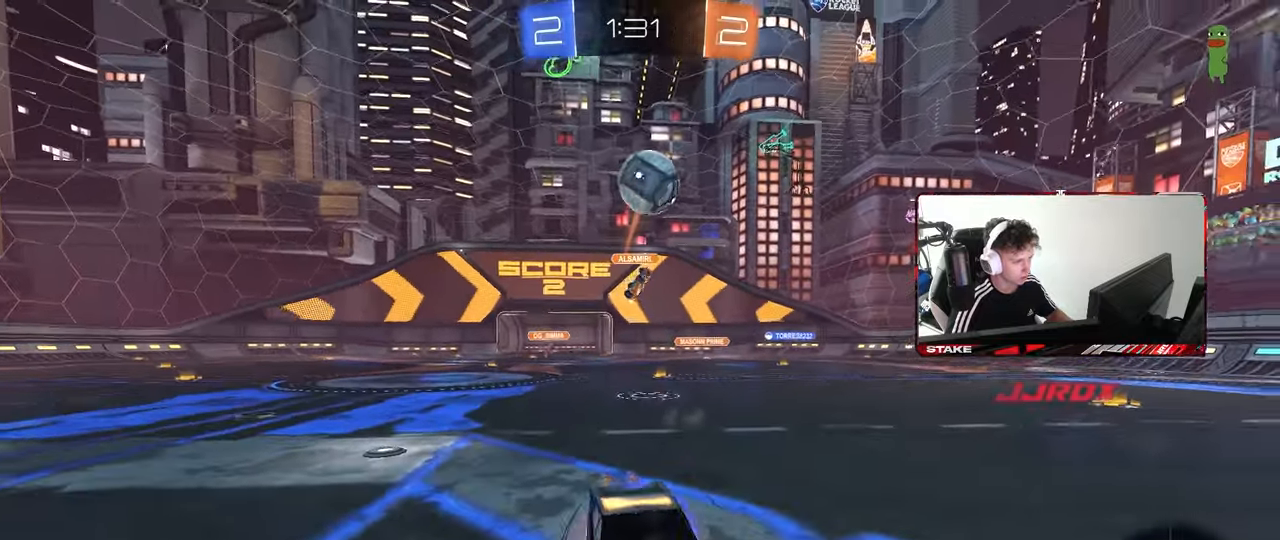
{"keys": ["a"], "mouse": ["left"], "mouse_move": "down-left", "events": [[133, "s", "up"], [183, "a", "up"], [217, "mouse_right", "up"], [267, "mouse_left", "down"], [317, "mouse_right", "down"], [417, "a", "down"], [500, "mouse_right", "up"]]}
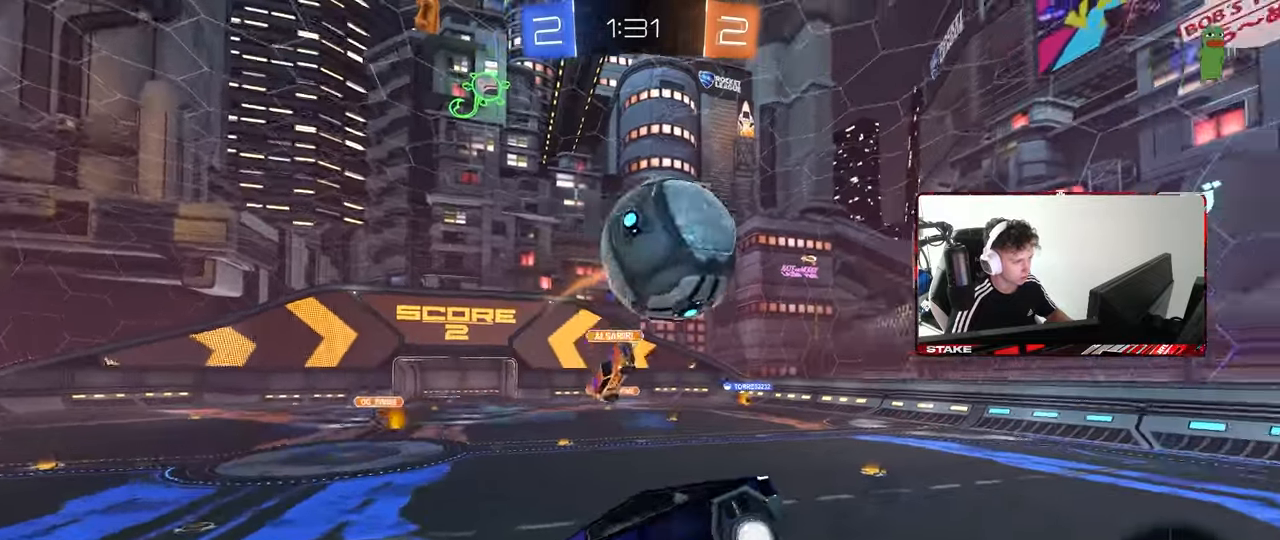
{"keys": ["d", "s", "shift"], "mouse": [], "mouse_move": "still", "events": [[50, "mouse_left", "up"], [250, "a", "up"], [250, "d", "down"], [433, "s", "down"], [433, "shift", "down"]]}
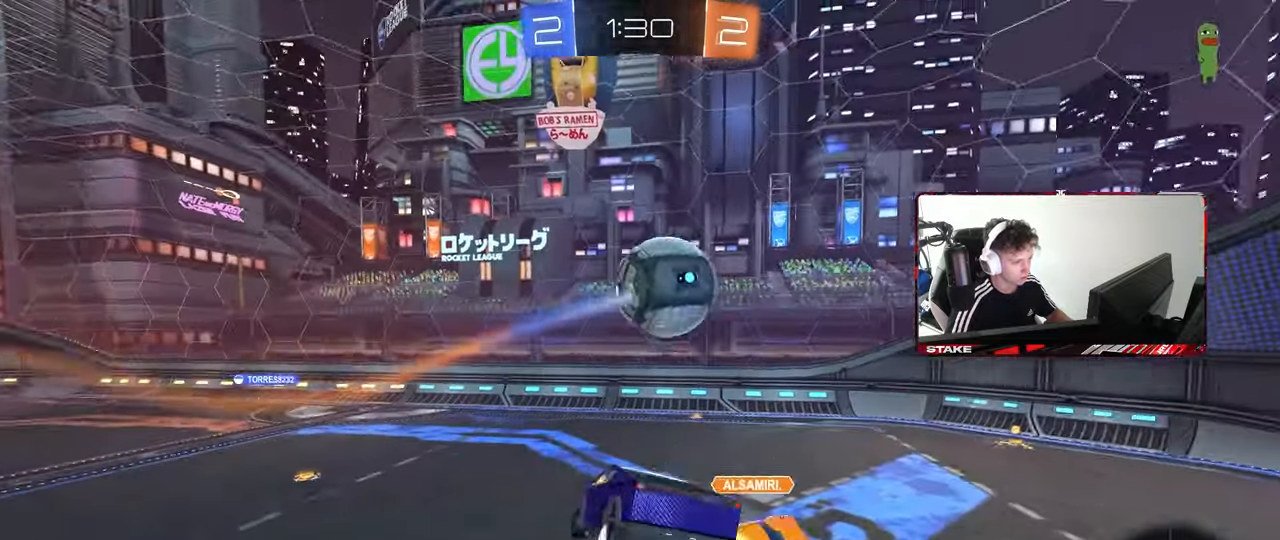
{"keys": ["a", "shift"], "mouse": ["left"], "mouse_move": "still", "events": [[167, "shift", "up"], [300, "a", "down"], [300, "d", "up"], [300, "s", "up"], [300, "shift", "down"], [350, "mouse_left", "down"]]}
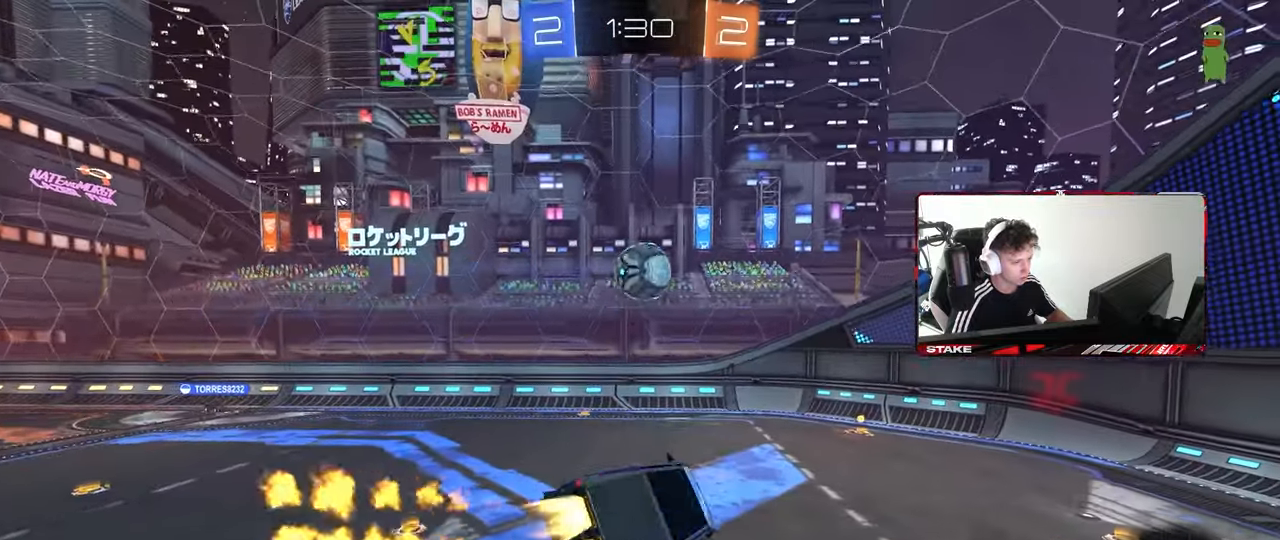
{"keys": [], "mouse": [], "mouse_move": "still", "events": [[33, "shift", "up"], [83, "a", "up"], [417, "mouse_left", "up"]]}
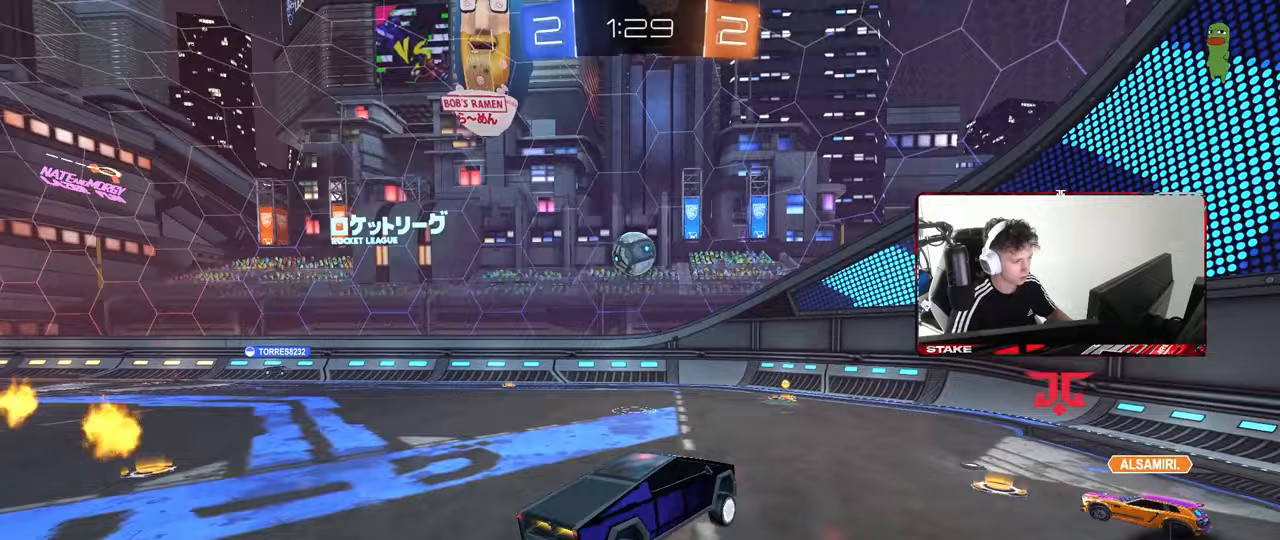
{"keys": ["w"], "mouse": [], "mouse_move": "still", "events": [[150, "w", "down"]]}
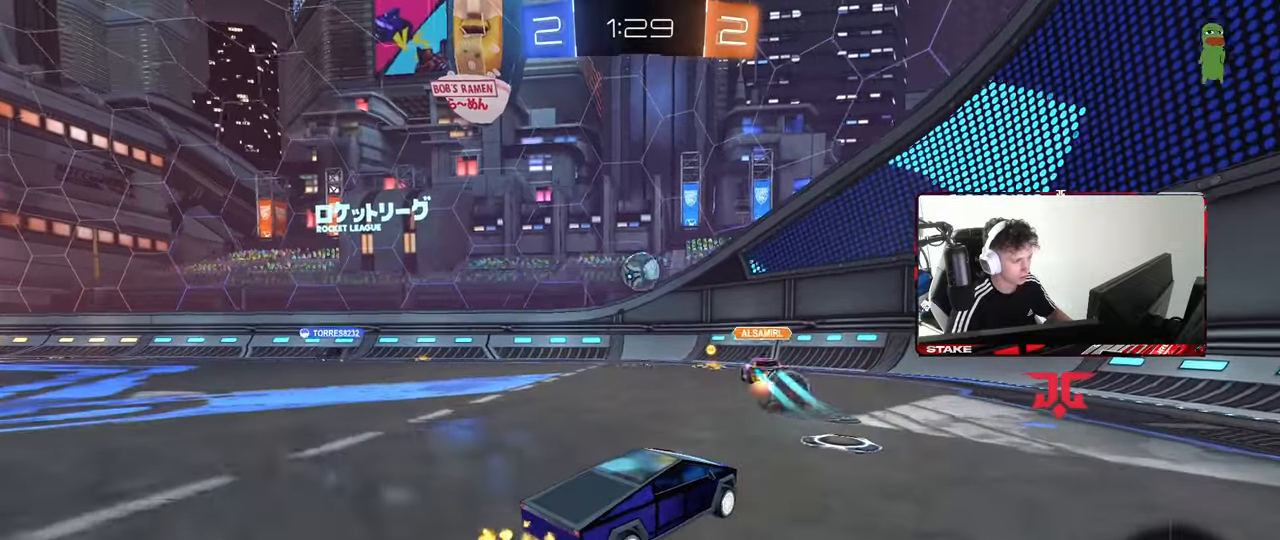
{"keys": ["a", "shift", "w"], "mouse": [], "mouse_move": "still", "events": [[117, "a", "down"], [117, "shift", "down"], [217, "shift", "up"], [250, "a", "up"], [450, "a", "down"], [483, "shift", "down"]]}
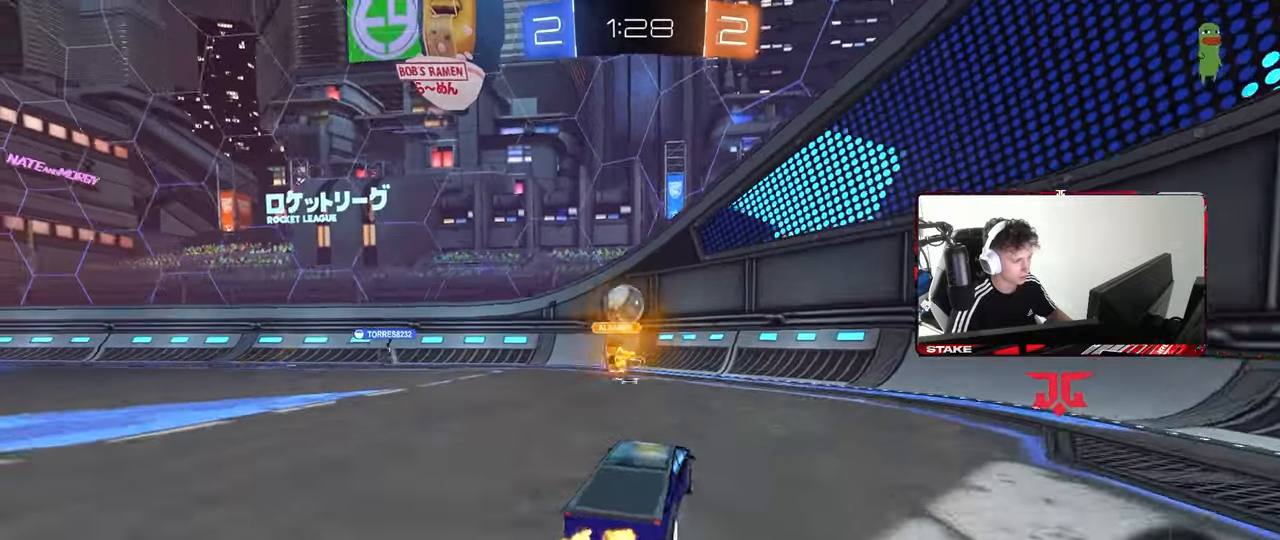
{"keys": ["s"], "mouse": ["right"], "mouse_move": "down-left", "events": [[83, "shift", "up"], [367, "a", "up"], [367, "mouse_right", "down"], [367, "w", "up"], [417, "s", "down"], [467, "d", "down"], [500, "d", "up"]]}
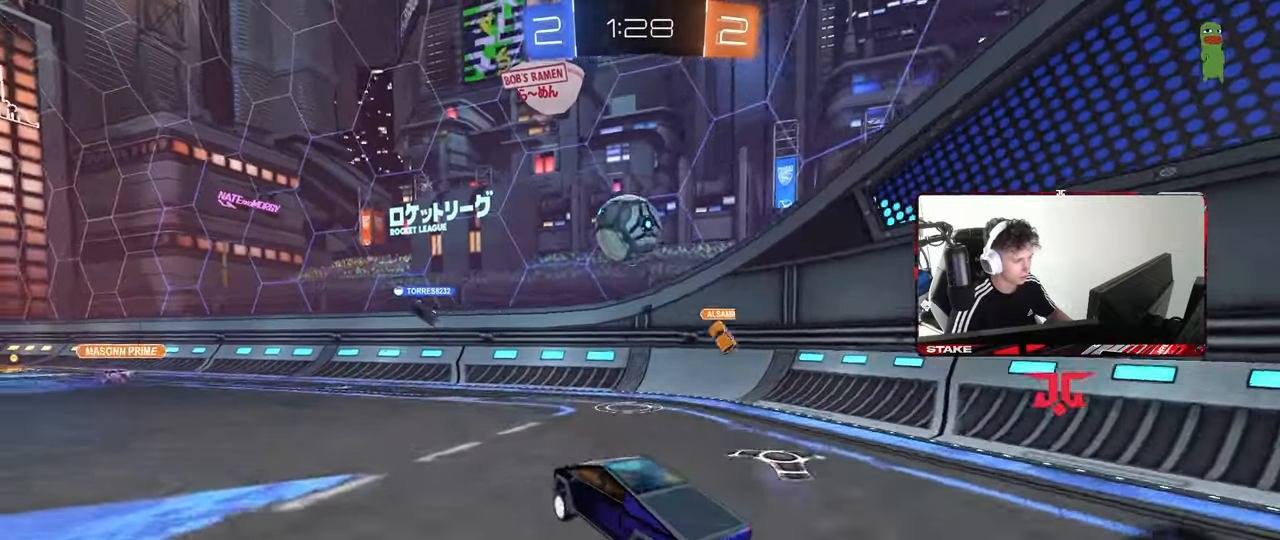
{"keys": ["a", "w"], "mouse": ["left"], "mouse_move": "still", "events": [[50, "mouse_left", "down"], [50, "s", "up"], [150, "a", "down"], [150, "s", "down"], [200, "a", "up"], [200, "d", "down"], [200, "s", "up"], [233, "d", "up"], [233, "mouse_left", "up"], [283, "mouse_right", "up"], [333, "a", "down"], [333, "mouse_left", "down"], [333, "shift", "down"], [333, "w", "down"], [383, "shift", "up"]]}
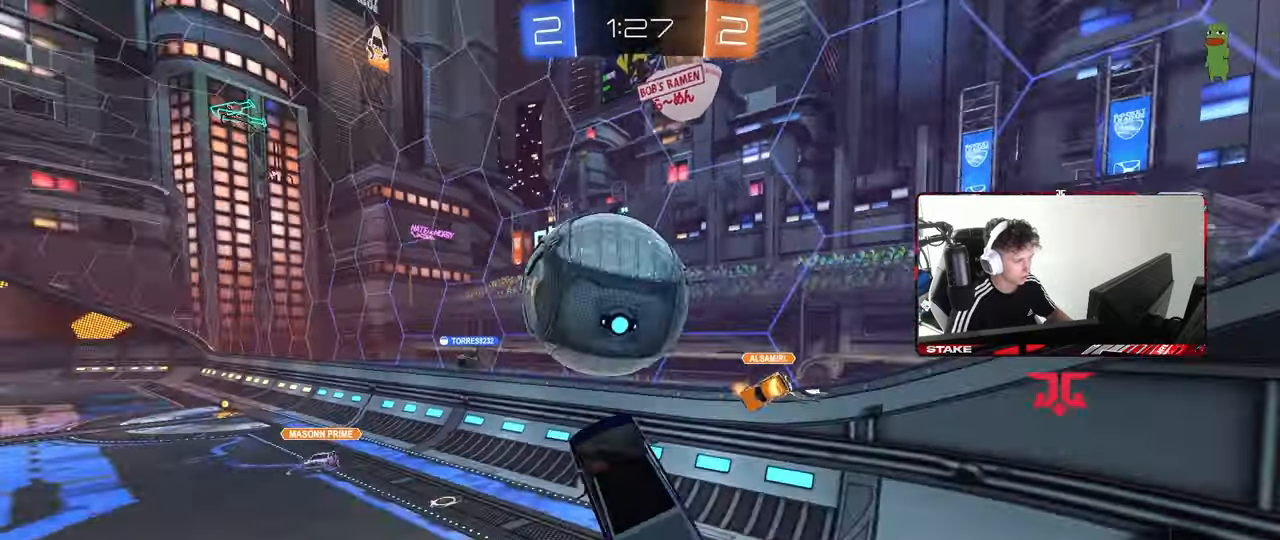
{"keys": ["d"], "mouse": [], "mouse_move": "still", "events": [[117, "d", "down"], [117, "mouse_left", "up"], [167, "d", "up"], [217, "shift", "down"], [217, "w", "up"], [350, "shift", "up"], [450, "a", "up"], [500, "d", "down"]]}
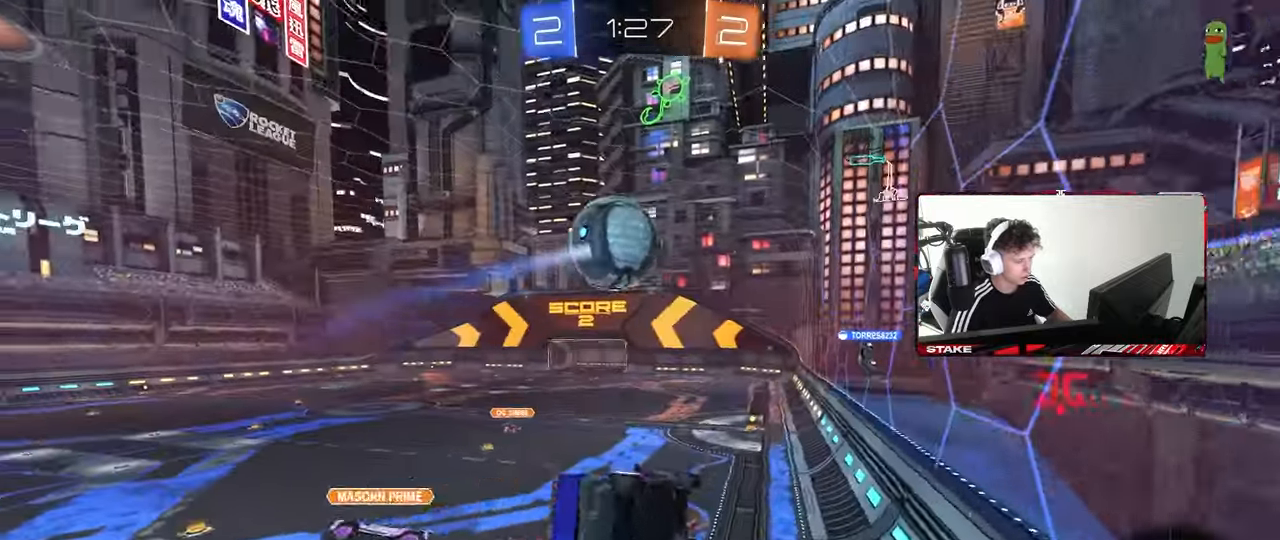
{"keys": ["d", "w"], "mouse": [], "mouse_move": "still", "events": [[50, "s", "down"], [50, "shift", "down"], [133, "shift", "up"], [183, "d", "up"], [183, "s", "up"], [317, "d", "down"], [317, "shift", "down"], [367, "shift", "up"], [417, "w", "down"]]}
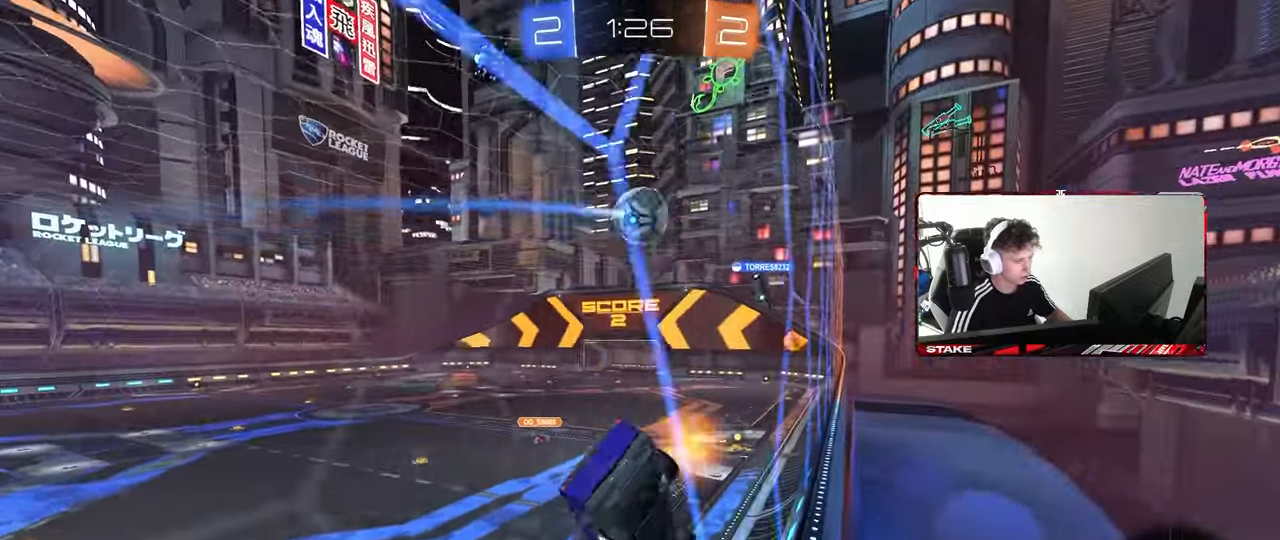
{"keys": ["w"], "mouse": [], "mouse_move": "still", "events": [[250, "d", "up"]]}
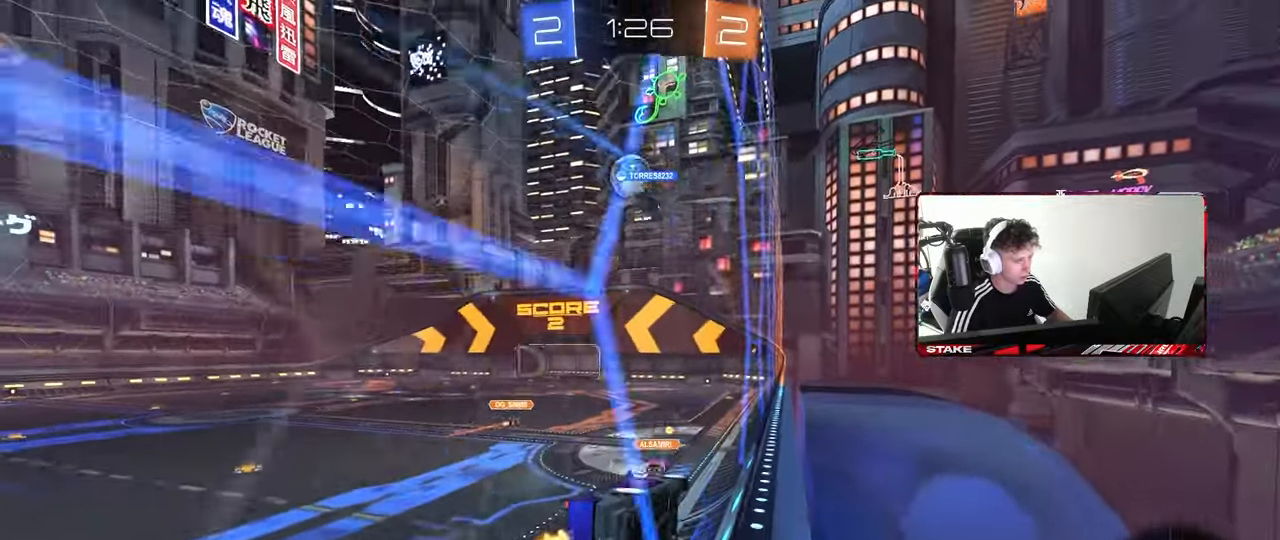
{"keys": ["d", "s", "shift"], "mouse": ["right"], "mouse_move": "still", "events": [[167, "d", "down"], [250, "d", "up"], [250, "mouse_right", "down"], [250, "w", "up"], [350, "d", "down"], [350, "s", "down"], [400, "shift", "down"]]}
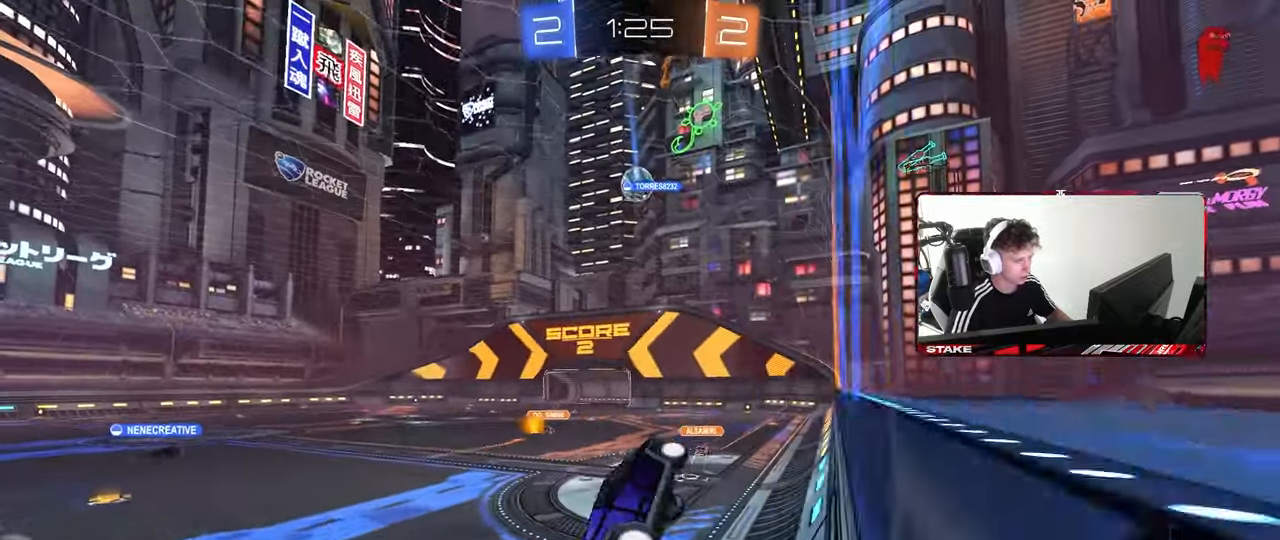
{"keys": ["w"], "mouse": ["right"], "mouse_move": "still", "events": [[33, "mouse_right", "up"], [83, "s", "up"], [133, "a", "down"], [133, "d", "up"], [133, "shift", "up"], [233, "a", "up"], [267, "w", "down"], [467, "mouse_right", "down"]]}
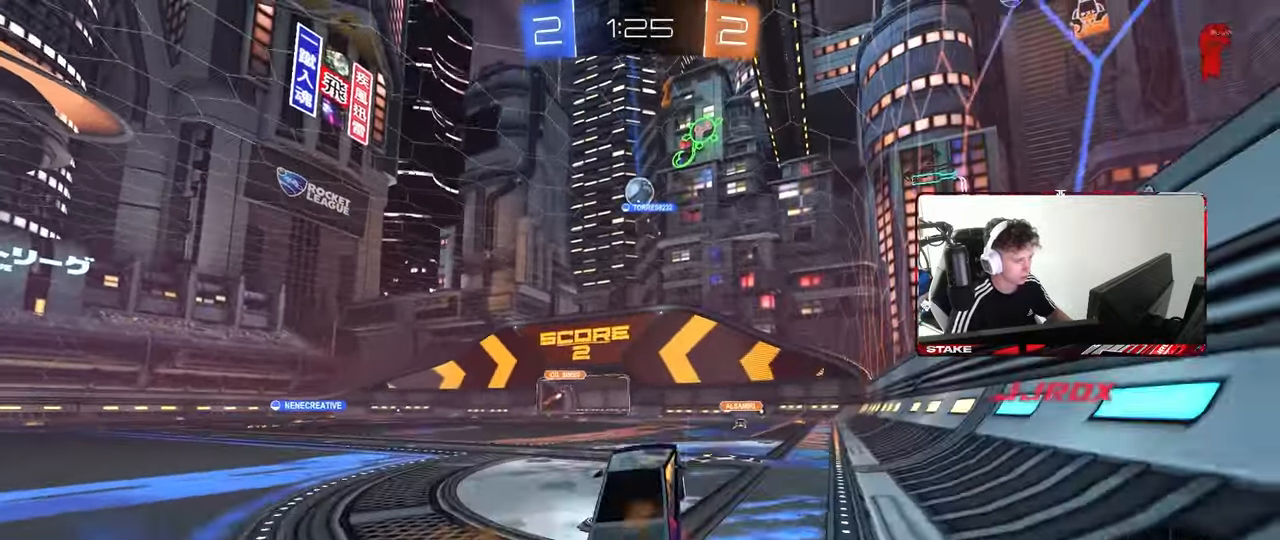
{"keys": ["a", "w"], "mouse": [], "mouse_move": "still", "events": [[100, "mouse_right", "up"], [200, "d", "down"], [250, "a", "down"], [250, "d", "up"]]}
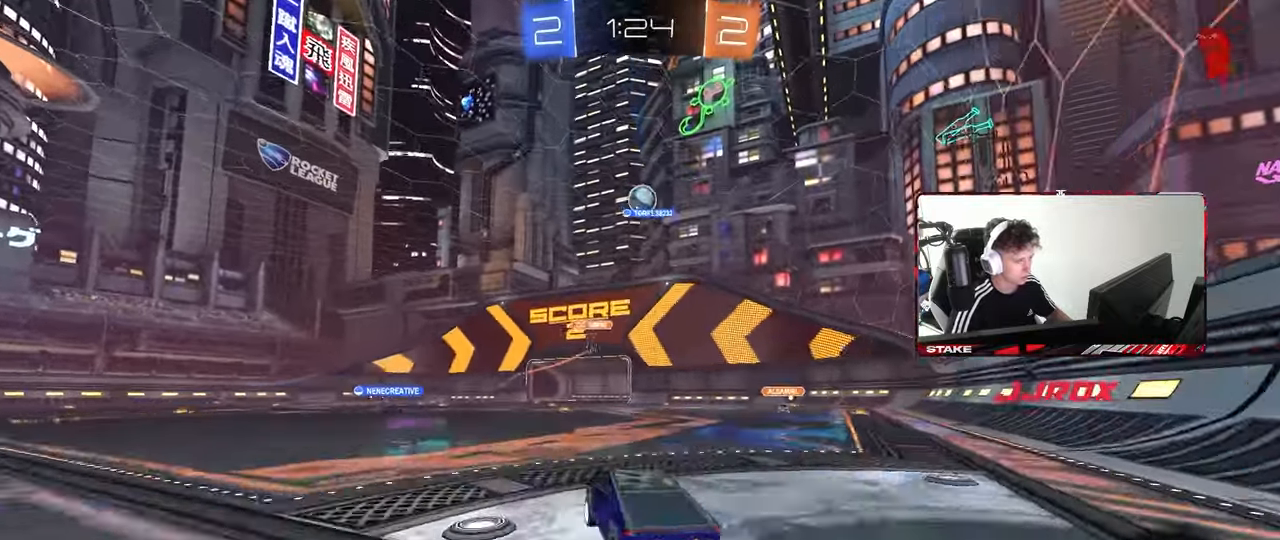
{"keys": ["w"], "mouse": [], "mouse_move": "still", "events": [[17, "a", "up"], [167, "a", "down"], [300, "a", "up"]]}
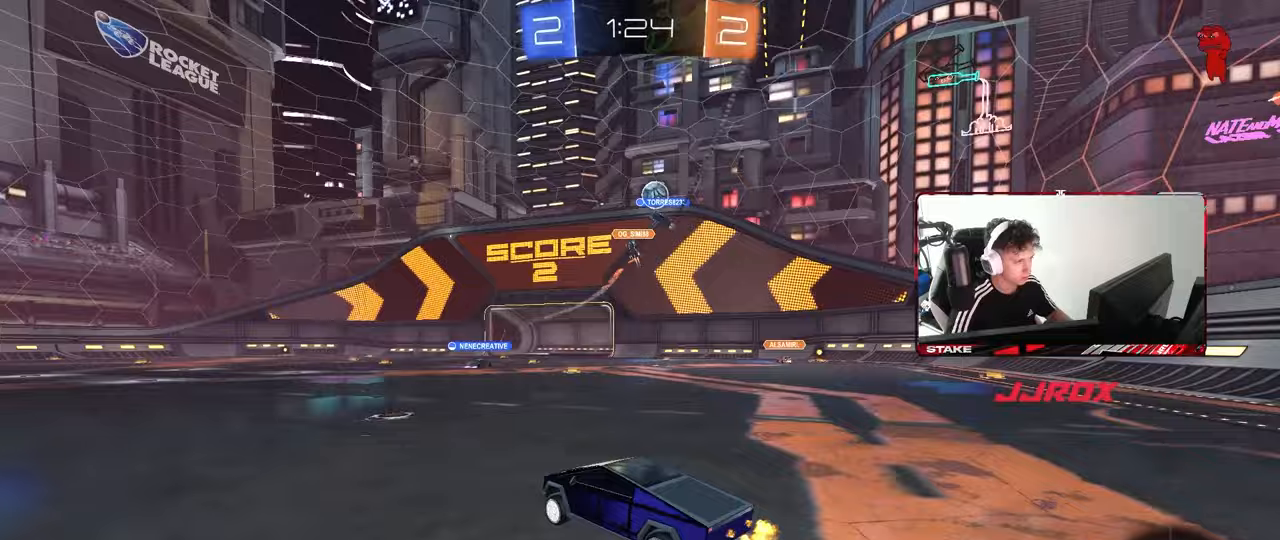
{"keys": ["w"], "mouse": [], "mouse_move": "still", "events": [[33, "d", "down"], [133, "shift", "down"], [233, "shift", "up"], [267, "d", "up"], [317, "a", "down"], [417, "a", "up"]]}
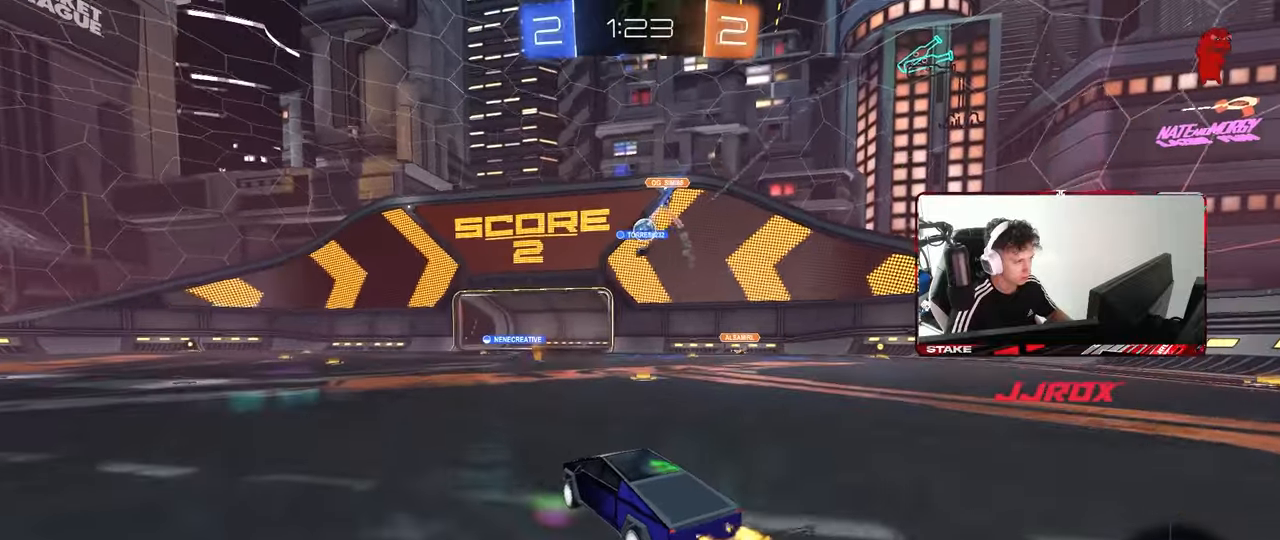
{"keys": ["w"], "mouse": [], "mouse_move": "still", "events": [[50, "w", "up"], [200, "a", "down"], [250, "w", "down"], [283, "a", "up"], [283, "mouse_left", "down"], [383, "d", "down"], [433, "d", "up"], [483, "mouse_left", "up"]]}
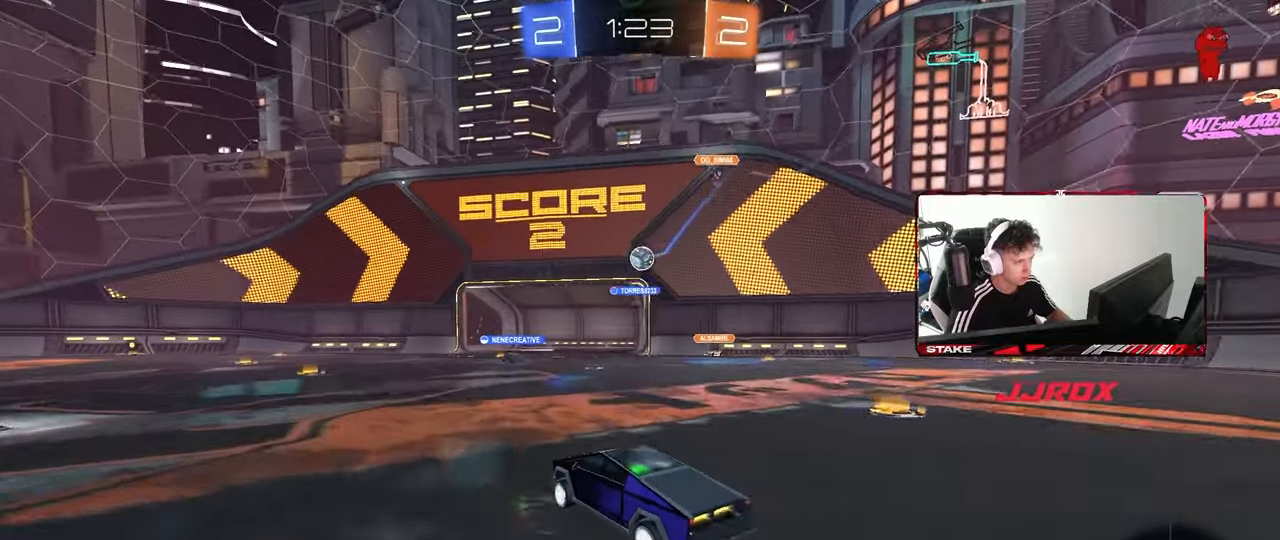
{"keys": [], "mouse": [], "mouse_move": "still", "events": [[117, "a", "down"], [167, "shift", "down"], [217, "shift", "up"], [267, "a", "up"], [300, "d", "down"], [400, "d", "up"], [450, "w", "up"]]}
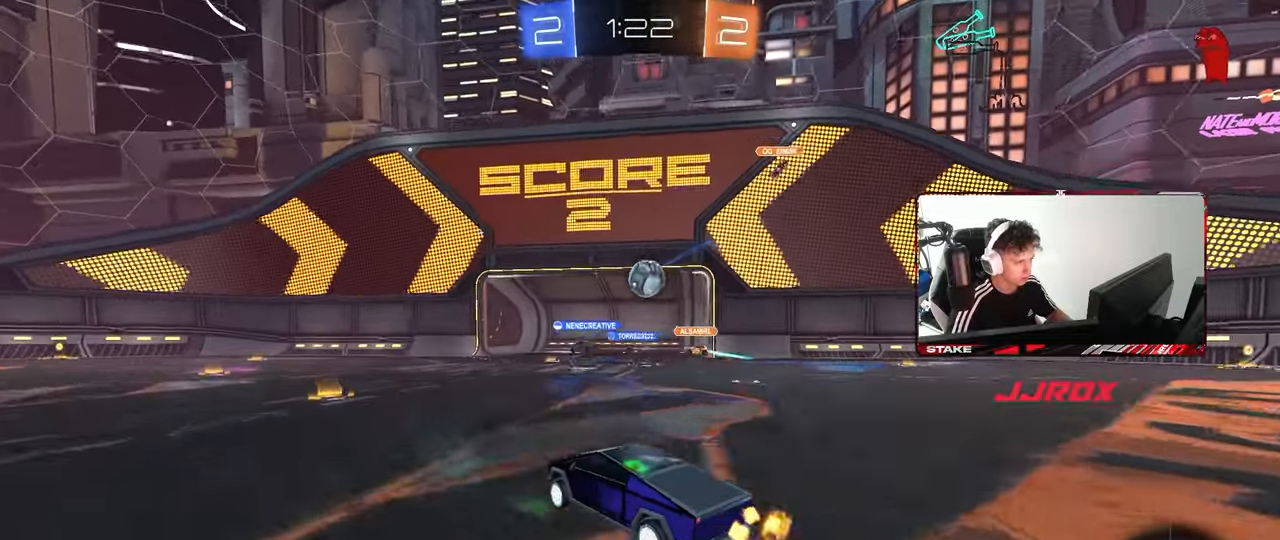
{"keys": ["a", "shift", "w"], "mouse": [], "mouse_move": "still", "events": [[33, "a", "down"], [133, "s", "down"], [267, "a", "up"], [267, "s", "up"], [417, "a", "down"], [417, "shift", "down"], [417, "w", "down"]]}
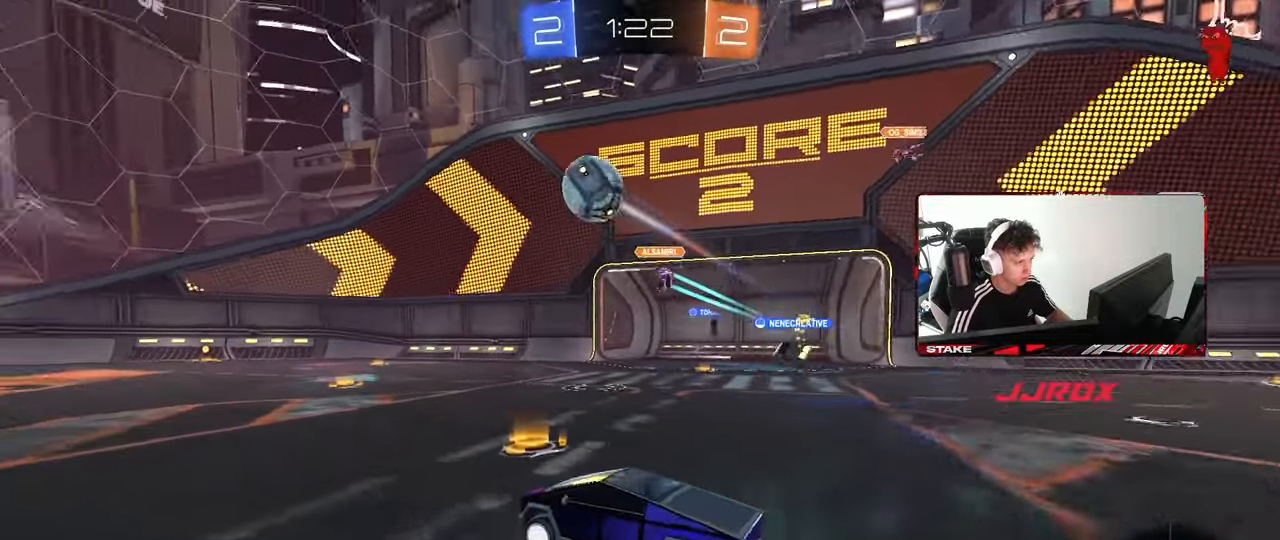
{"keys": ["a", "shift", "w"], "mouse": ["left"], "mouse_move": "down", "events": [[50, "mouse_left", "down"], [50, "shift", "up"], [250, "mouse_left", "up"], [283, "a", "up"], [283, "d", "down"], [367, "mouse_right", "down"], [383, "mouse_left", "down"], [433, "a", "down"], [433, "shift", "down"], [483, "d", "up"], [483, "mouse_right", "up"]]}
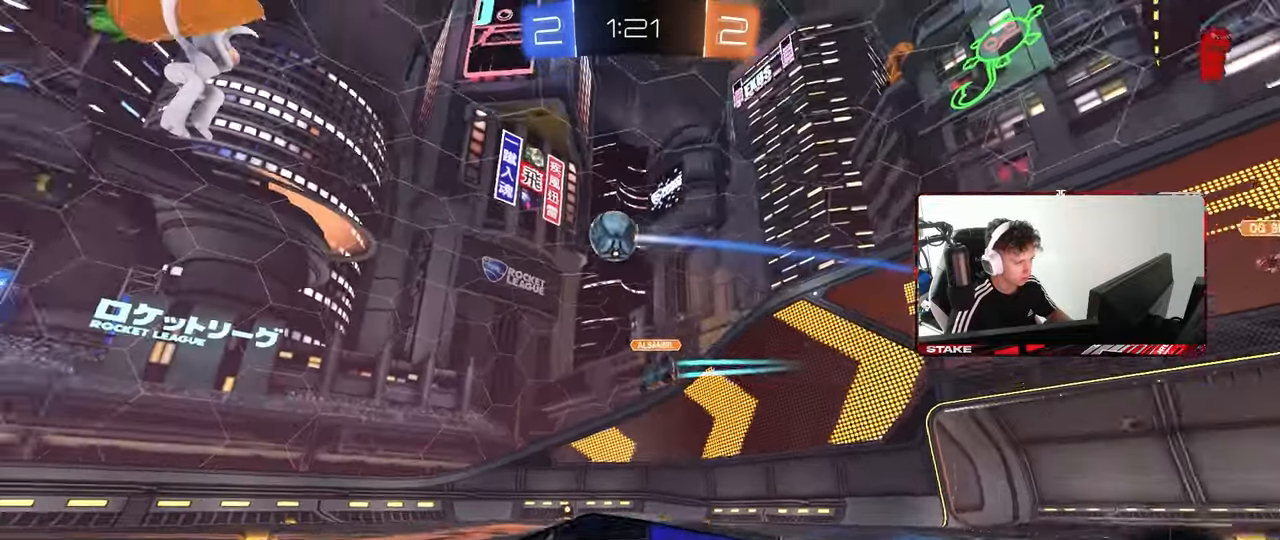
{"keys": ["a", "shift"], "mouse": [], "mouse_move": "still", "events": [[17, "mouse_right", "down"], [117, "s", "down"], [117, "w", "up"], [167, "mouse_right", "up"], [167, "space", "down"], [350, "space", "up"], [500, "mouse_left", "up"], [500, "s", "up"]]}
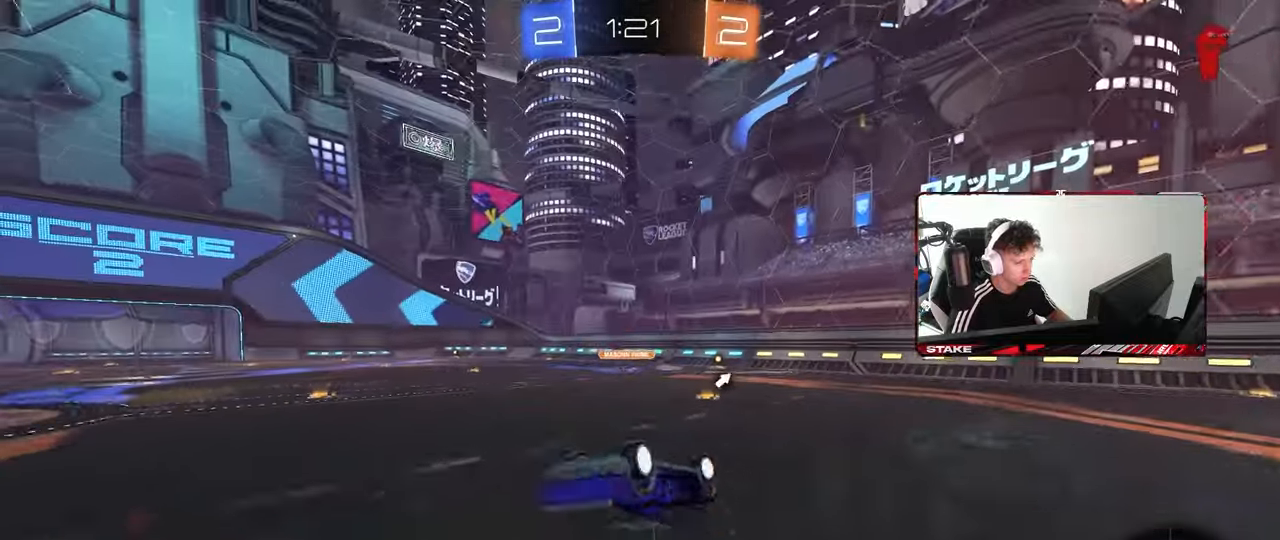
{"keys": [], "mouse": [], "mouse_move": "still", "events": [[133, "s", "down"], [283, "s", "up"], [317, "shift", "up"], [417, "a", "up"]]}
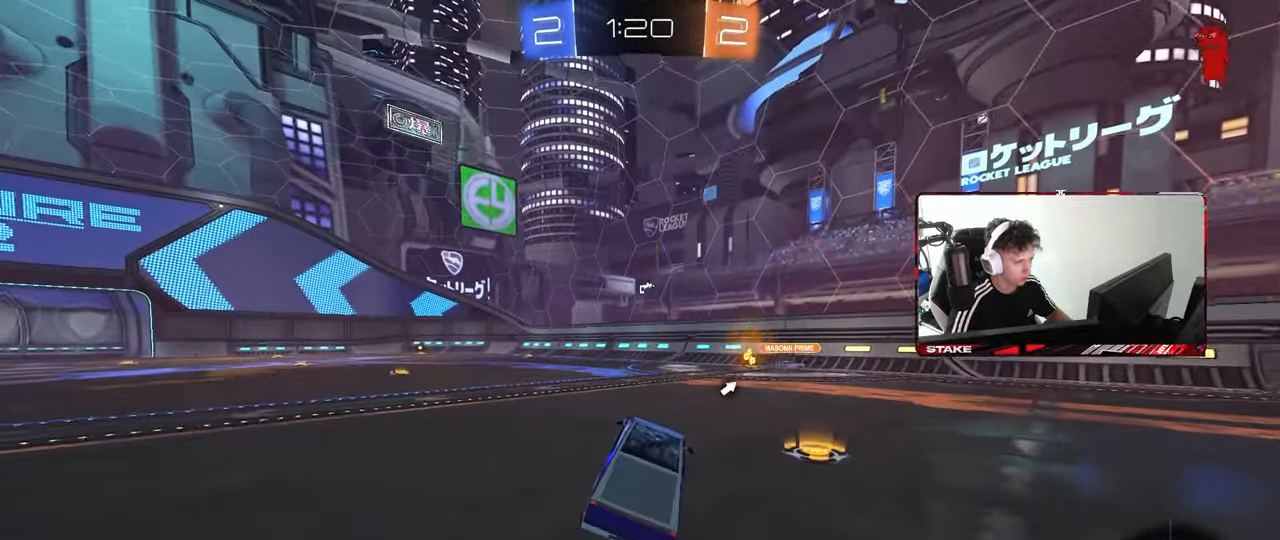
{"keys": ["a", "s", "shift"], "mouse": ["right"], "mouse_move": "still", "events": [[50, "a", "down"], [50, "w", "down"], [200, "a", "up"], [200, "mouse_left", "down"], [250, "mouse_right", "down"], [333, "a", "down"], [333, "mouse_right", "up"], [333, "shift", "down"], [383, "mouse_right", "down"], [433, "s", "down"], [433, "w", "up"], [483, "mouse_left", "up"]]}
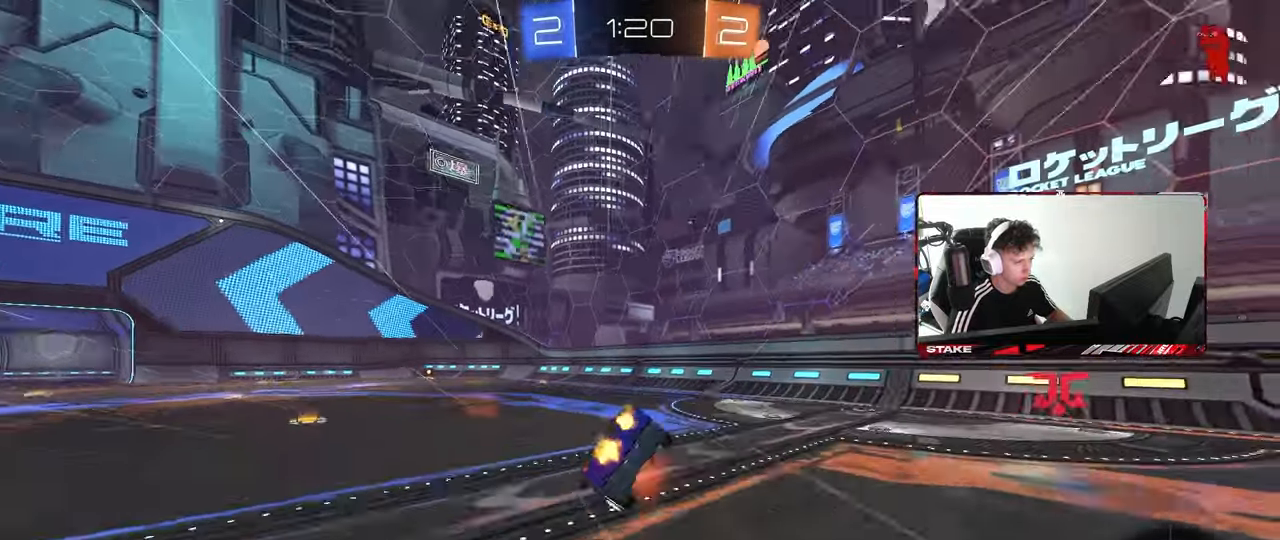
{"keys": ["a", "s", "shift"], "mouse": [], "mouse_move": "still", "events": [[17, "space", "down"], [67, "mouse_right", "up"], [167, "space", "up"], [250, "s", "up"], [400, "s", "down"]]}
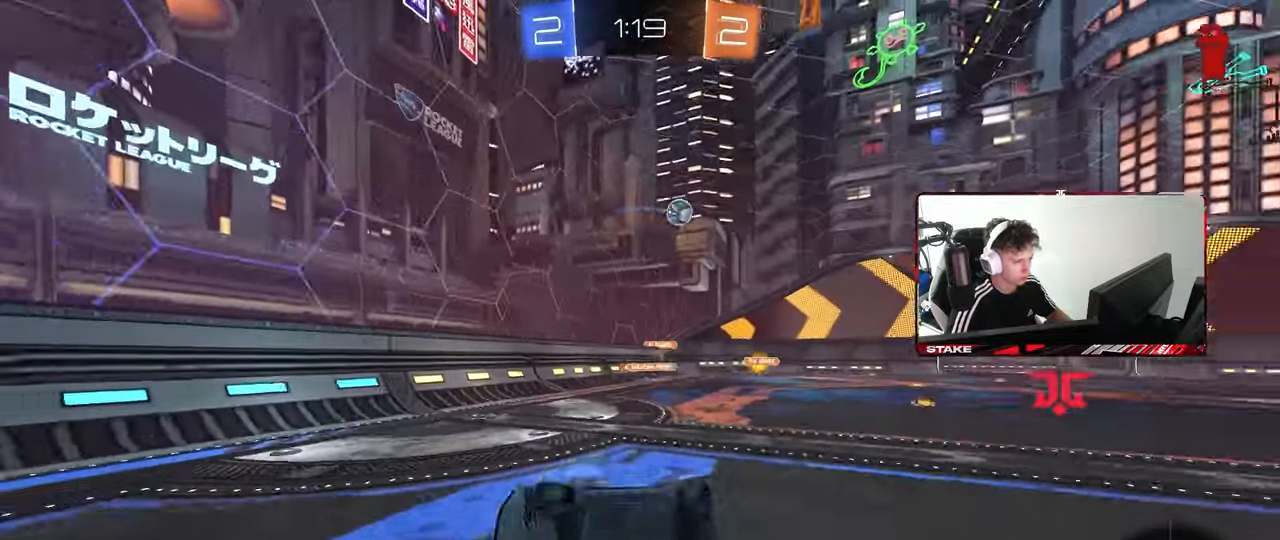
{"keys": ["space", "w"], "mouse": [], "mouse_move": "still", "events": [[183, "shift", "up"], [233, "s", "up"], [267, "a", "up"], [367, "a", "down"], [367, "w", "down"], [500, "a", "up"], [500, "space", "down"]]}
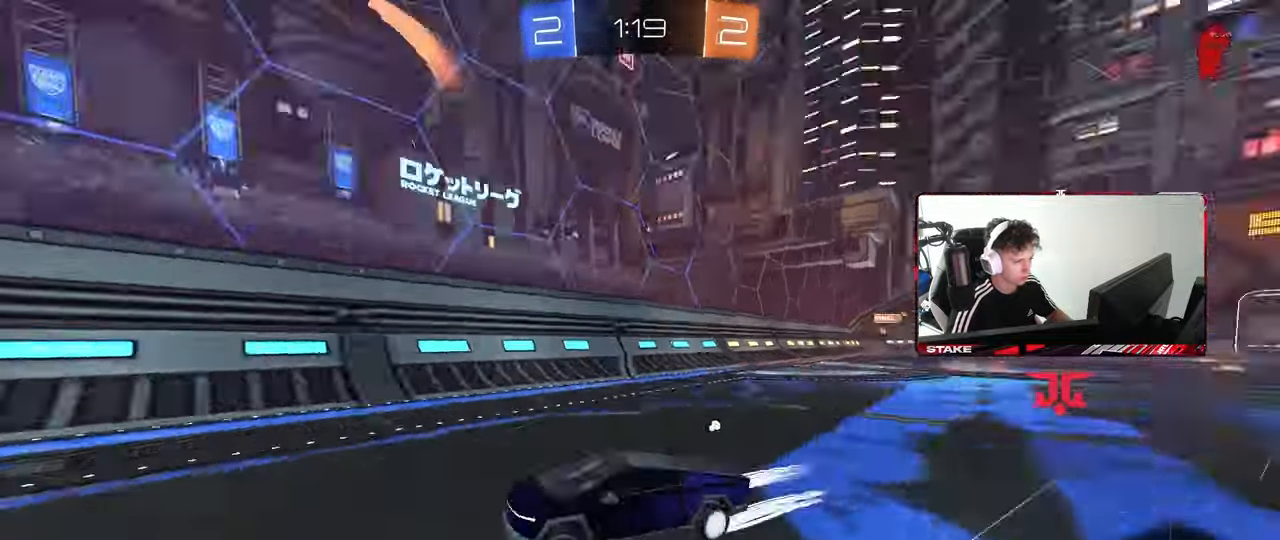
{"keys": ["a", "w"], "mouse": ["left"], "mouse_move": "still", "events": [[50, "mouse_left", "down"], [150, "space", "up"], [200, "a", "down"], [200, "mouse_left", "up"], [283, "a", "up"], [433, "mouse_left", "down"], [483, "a", "down"]]}
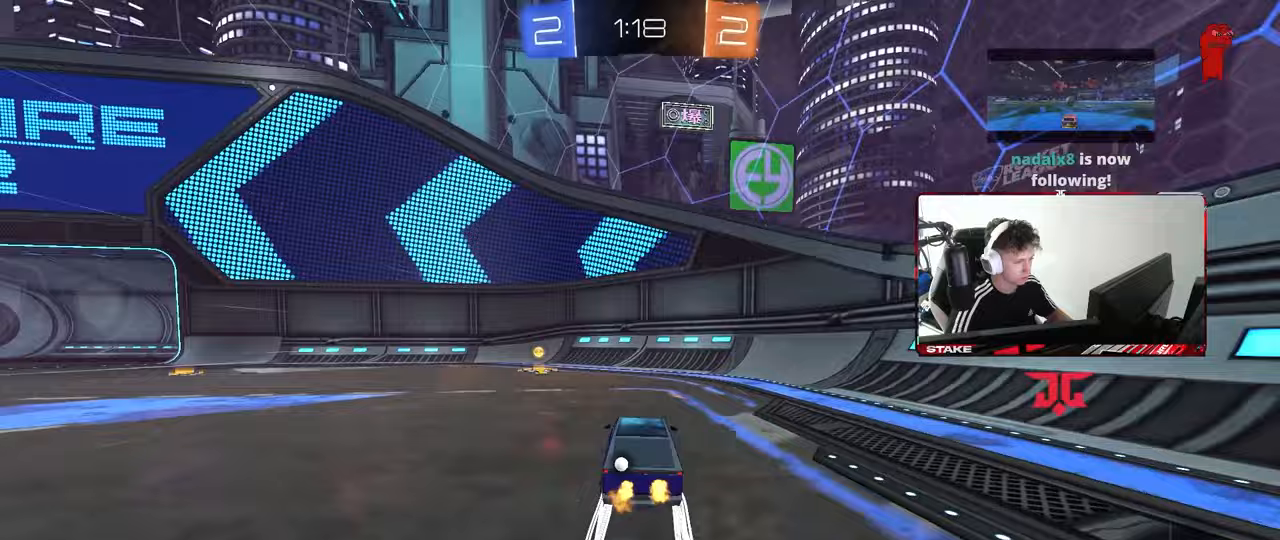
{"keys": ["a", "w"], "mouse": ["left"], "mouse_move": "still", "events": [[33, "space", "down"], [167, "a", "up"], [217, "space", "up"], [300, "a", "down"], [300, "shift", "down"], [400, "shift", "up"]]}